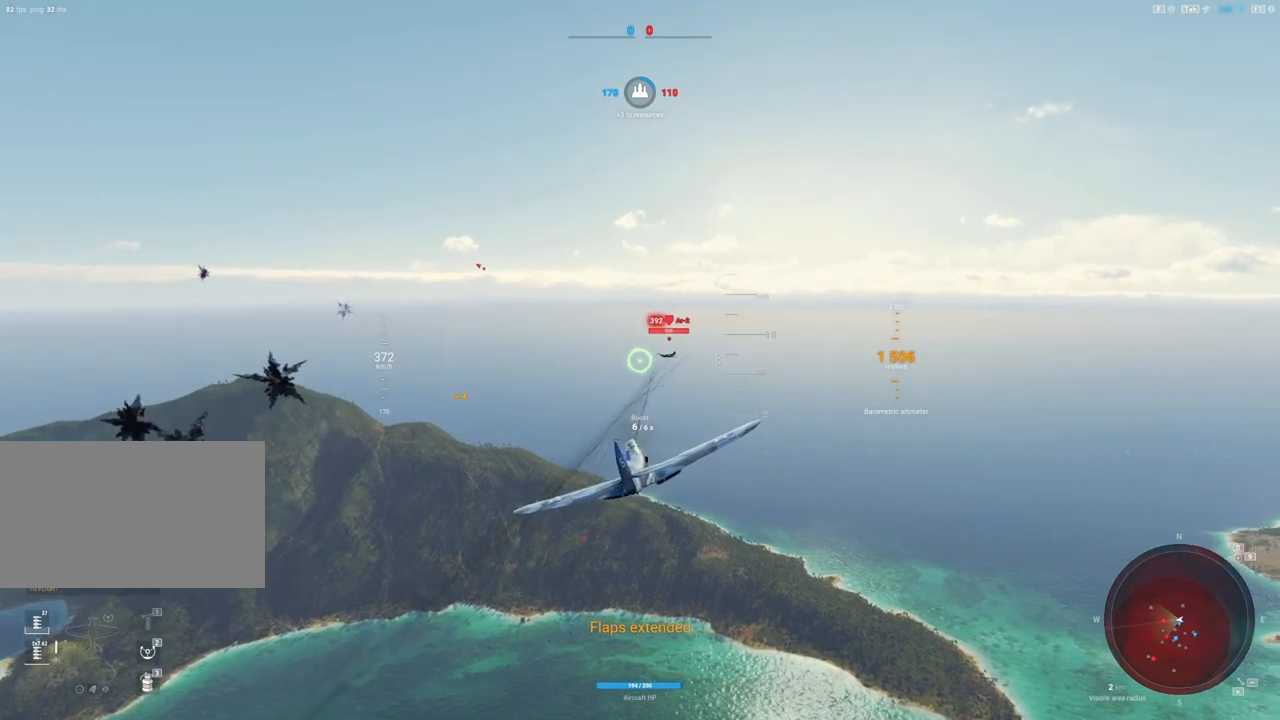
Gameplay with keyboard and mouse; each line is a JSON object with the keys and mouse buttons held at the frame after it. "events" lists presses ("down") and releases ("up") of "1", "2", "3", "4", "5", "a", "alt", "c", "caps_lock", "ctrl", "d", "e", "f", "g", "q", "r", "s", "shift", "space", "t", "tab", "v", "w", "x", "z", "mouse_left", "mouse_wheel" and "mouse_right" between this image and that frame as [ms after this image, input, new state], when the widget could be followed in between. "mouse_left", "mouse_wheel", "mouse_right" = the "left", "wheel", "right" buttons of the "mouse" list. No other keys are recorded. "wheel" means that the mouse wheel is clicked or scrolled. "mouse_move" is the direction in which the mouse moves at that frame (one of eight, or "still"), when it could be read.
{"keys": [], "mouse": ["left"], "mouse_move": "still", "events": [[33, "a", "up"], [117, "a", "down"], [250, "a", "up"], [350, "a", "down"], [450, "a", "up"]]}
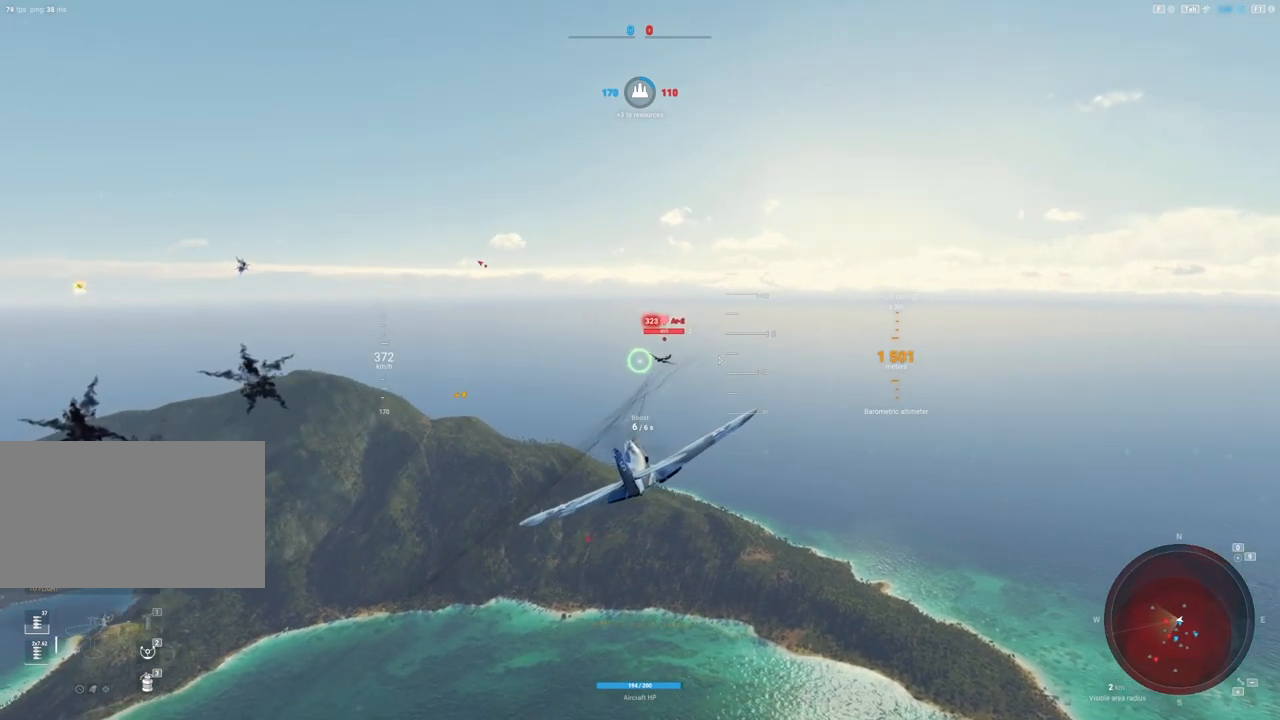
{"keys": ["a"], "mouse": ["left"], "mouse_move": "still", "events": [[50, "a", "down"], [133, "a", "up"], [233, "a", "down"], [367, "a", "up"], [467, "a", "down"]]}
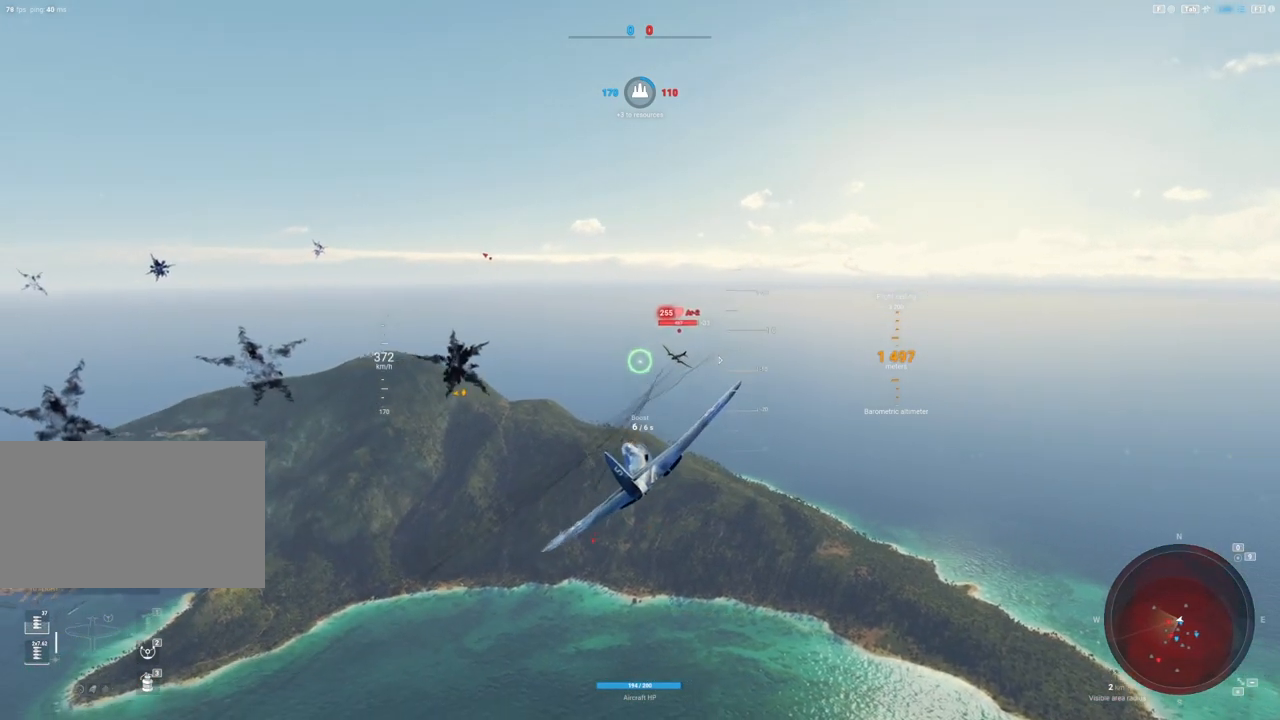
{"keys": ["a"], "mouse": ["left"], "mouse_move": "still", "events": [[50, "a", "up"], [150, "a", "down"], [283, "a", "up"], [383, "a", "down"]]}
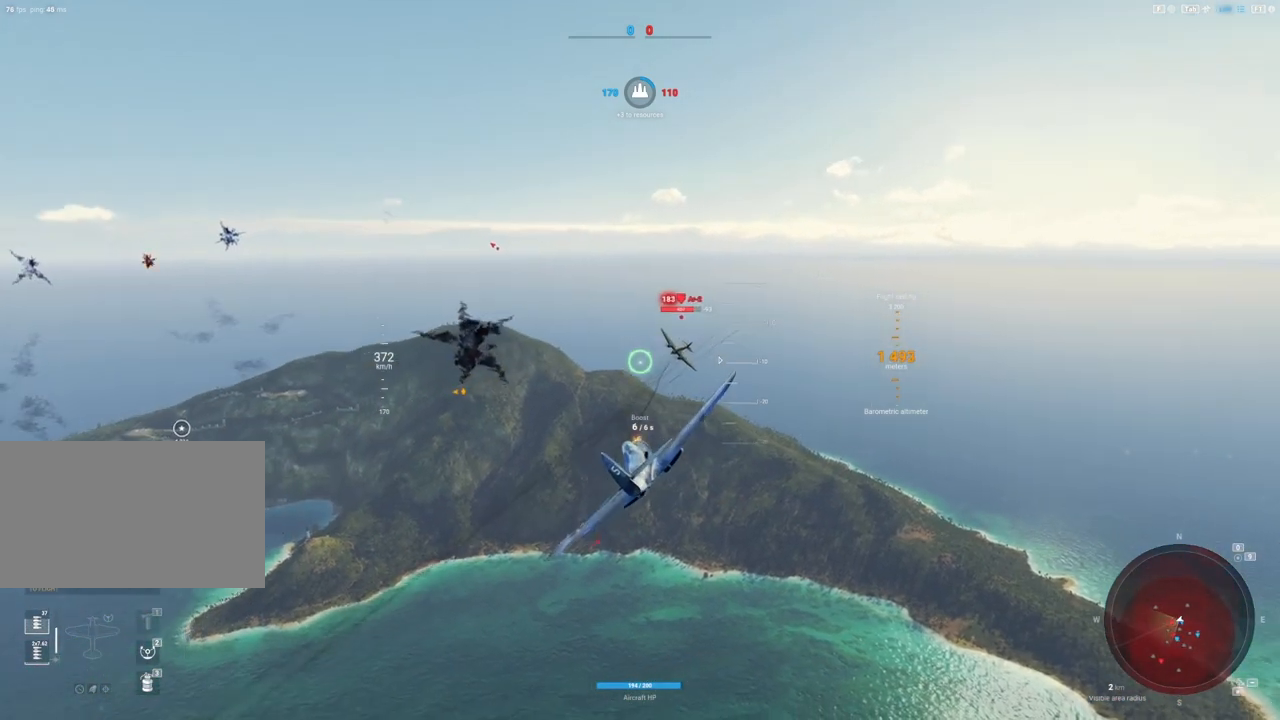
{"keys": [], "mouse": ["left"], "mouse_move": "still", "events": [[117, "a", "up"]]}
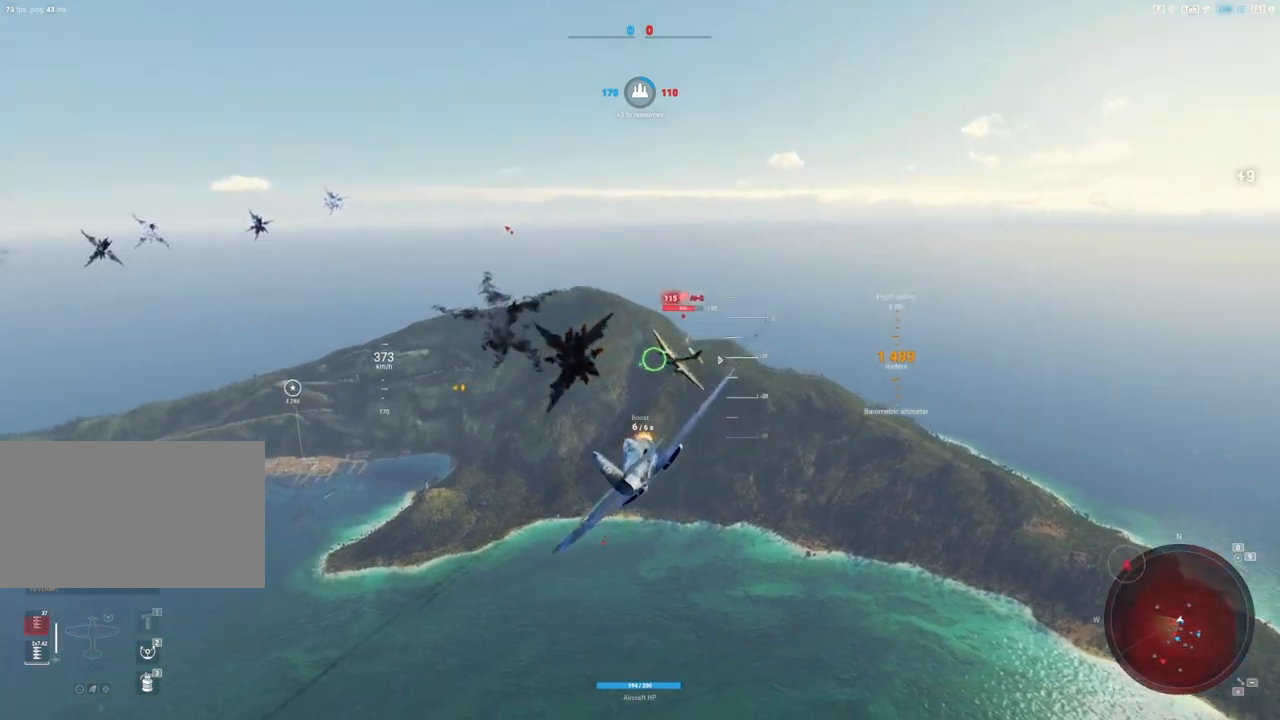
{"keys": ["s"], "mouse": [], "mouse_move": "still", "events": [[217, "s", "down"], [467, "mouse_left", "up"]]}
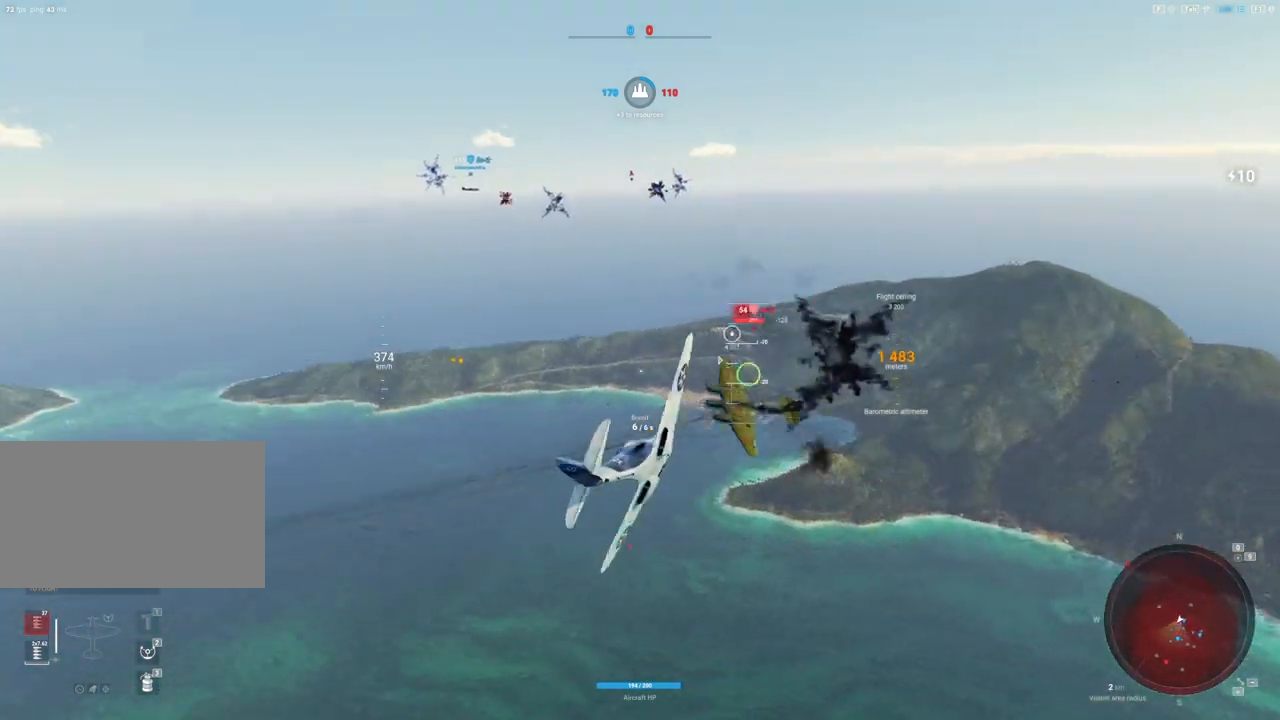
{"keys": ["q", "s"], "mouse": [], "mouse_move": "up", "events": [[100, "q", "down"]]}
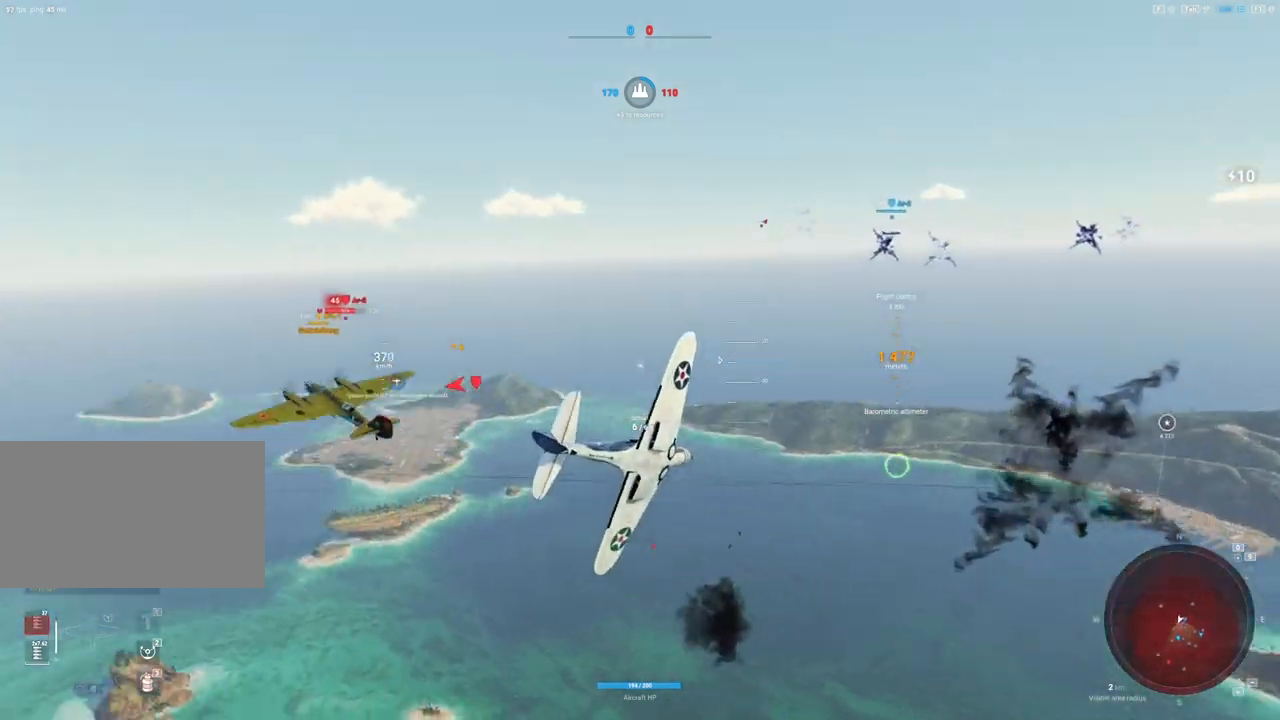
{"keys": ["q", "s"], "mouse": [], "mouse_move": "up", "events": []}
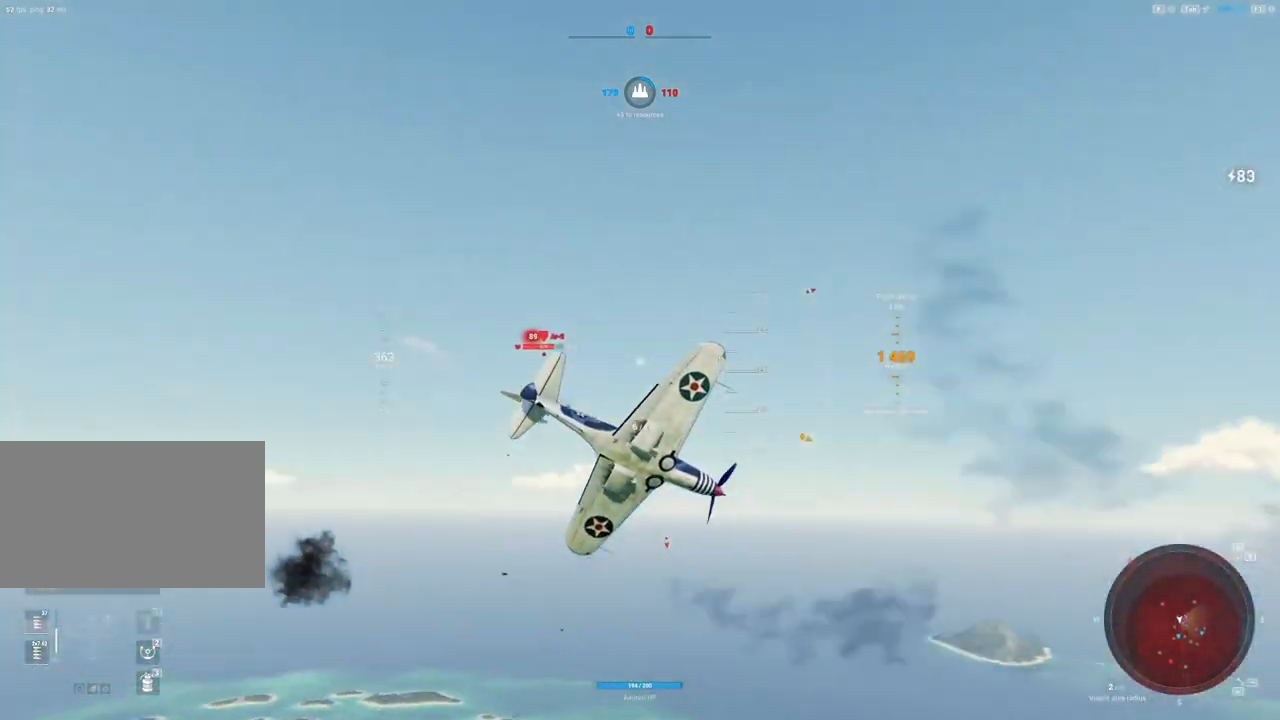
{"keys": ["s"], "mouse": [], "mouse_move": "up", "events": [[417, "q", "up"]]}
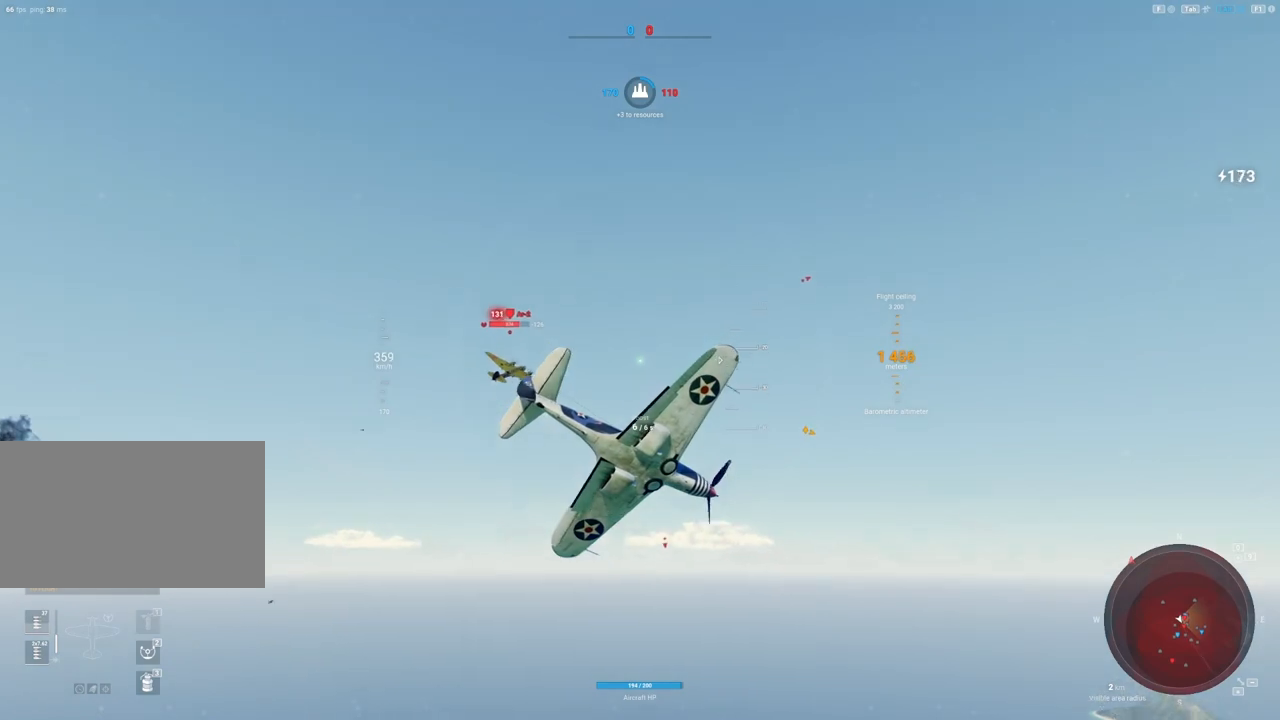
{"keys": ["s"], "mouse": [], "mouse_move": "left", "events": []}
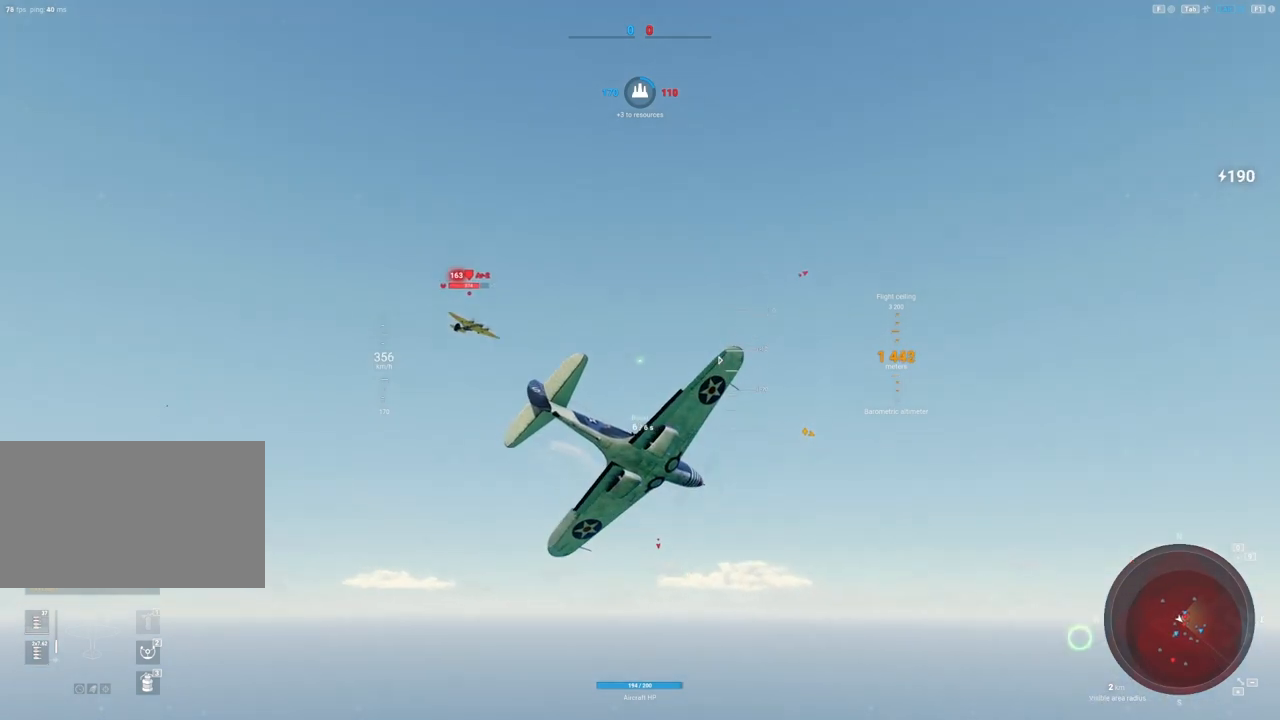
{"keys": ["s"], "mouse": [], "mouse_move": "left", "events": []}
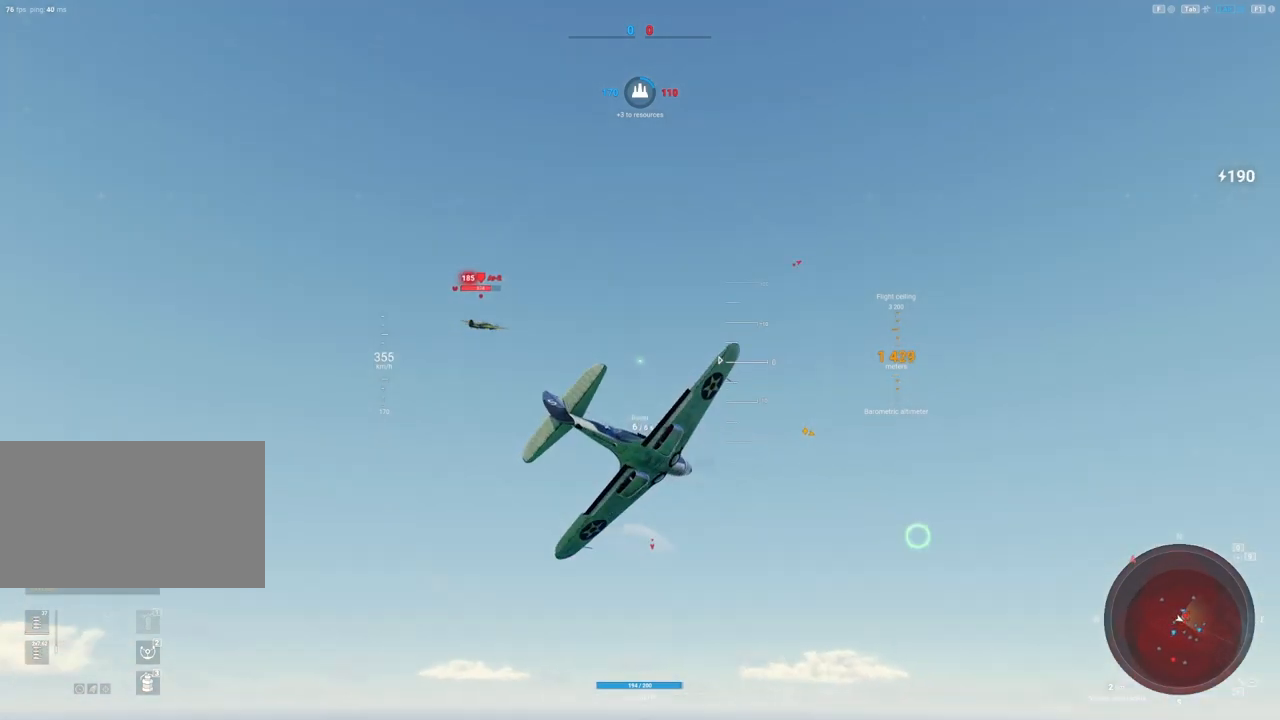
{"keys": ["s"], "mouse": [], "mouse_move": "up", "events": []}
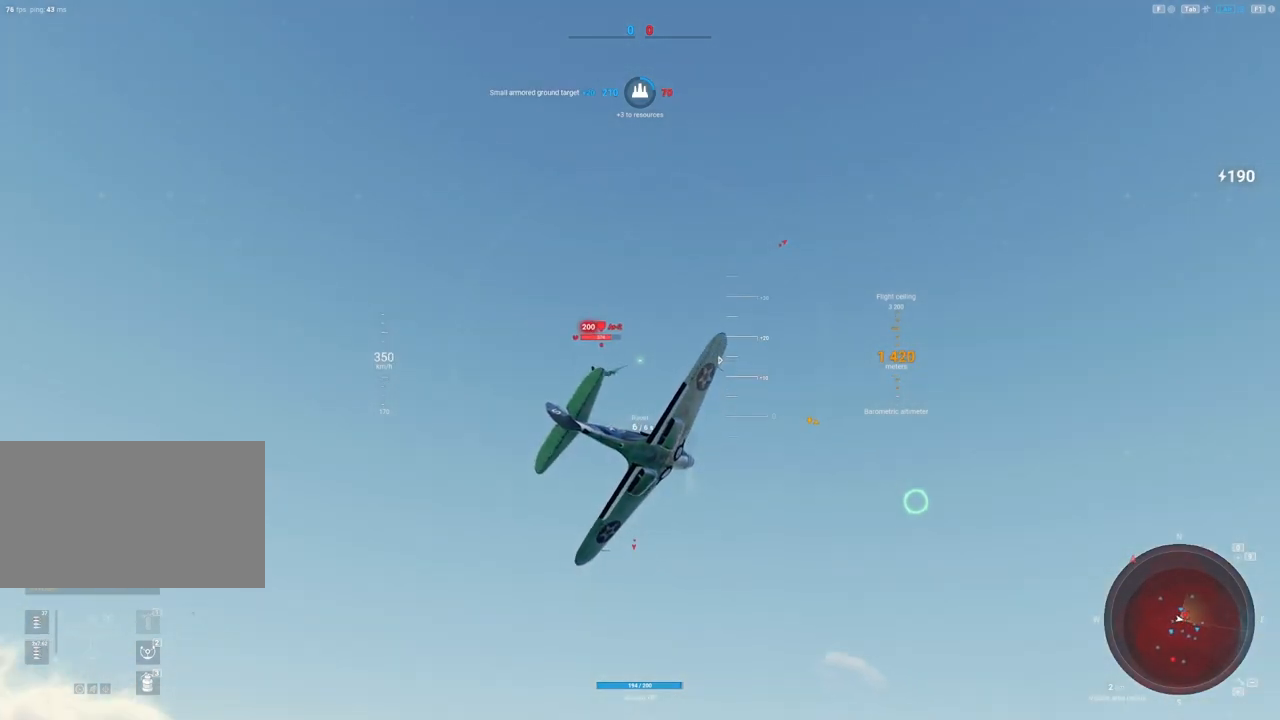
{"keys": ["s"], "mouse": [], "mouse_move": "still", "events": []}
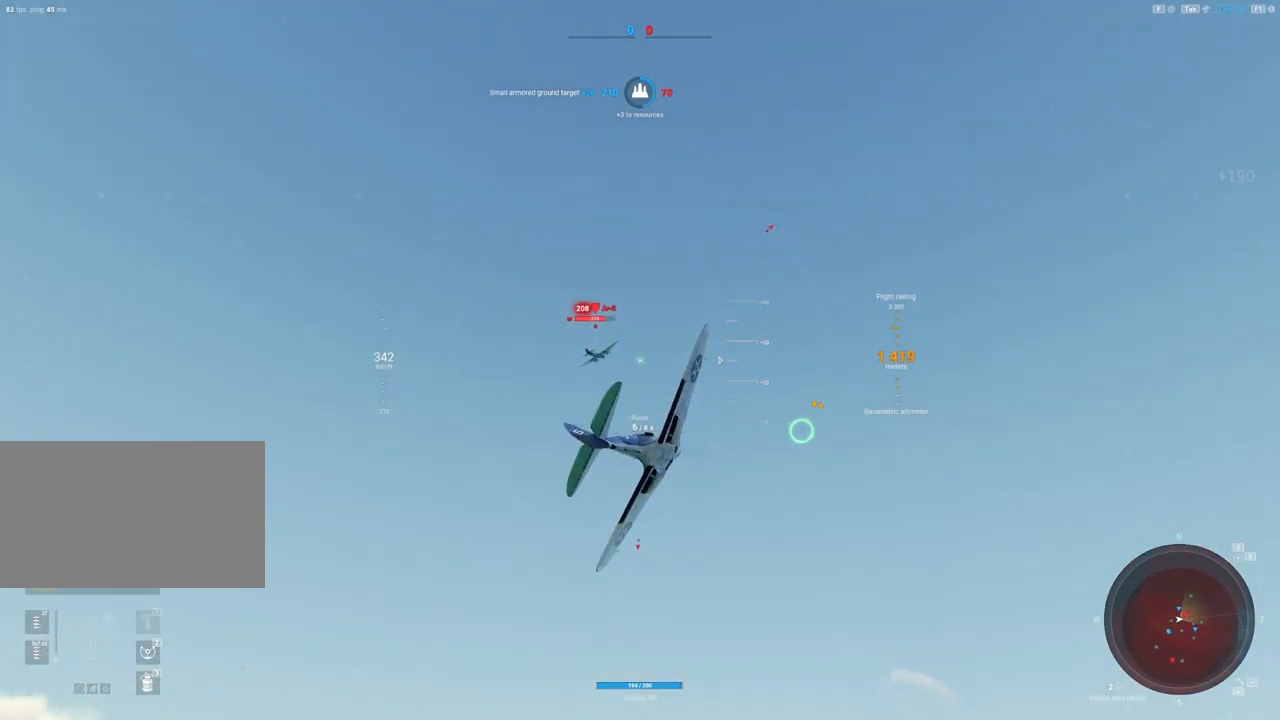
{"keys": [], "mouse": [], "mouse_move": "still", "events": [[500, "s", "up"]]}
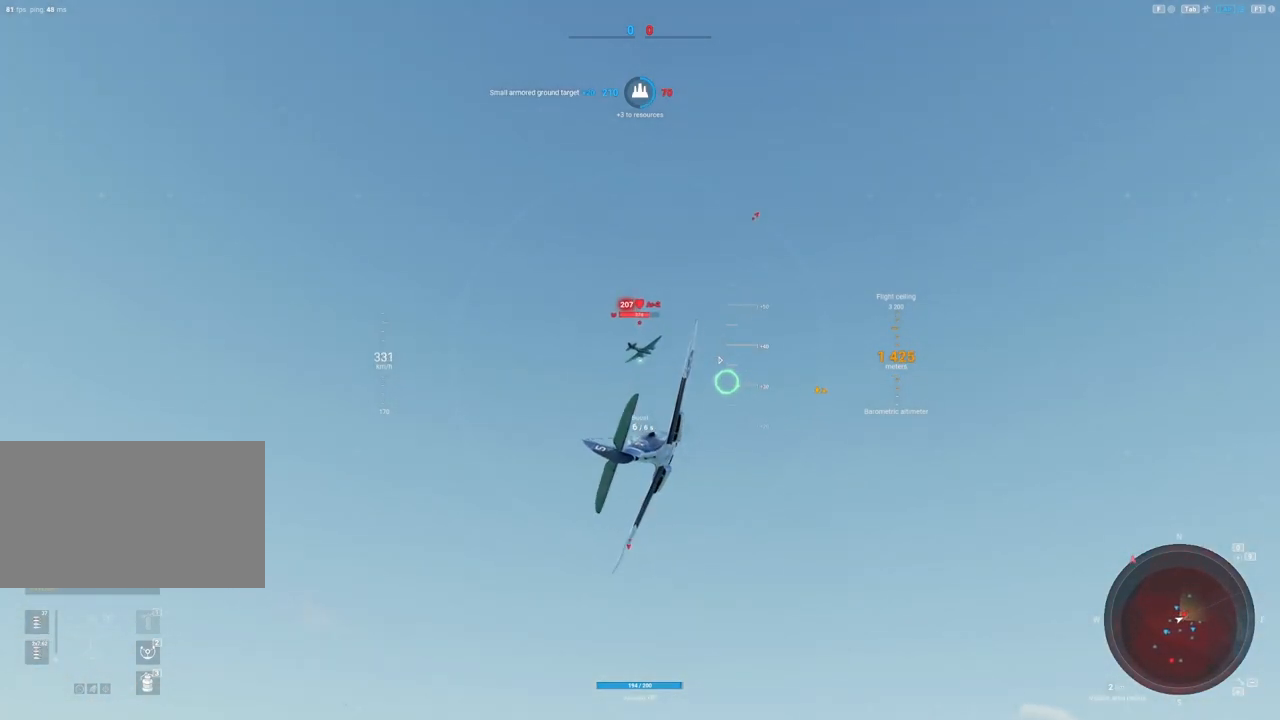
{"keys": [], "mouse": ["left"], "mouse_move": "right", "events": [[500, "mouse_left", "down"]]}
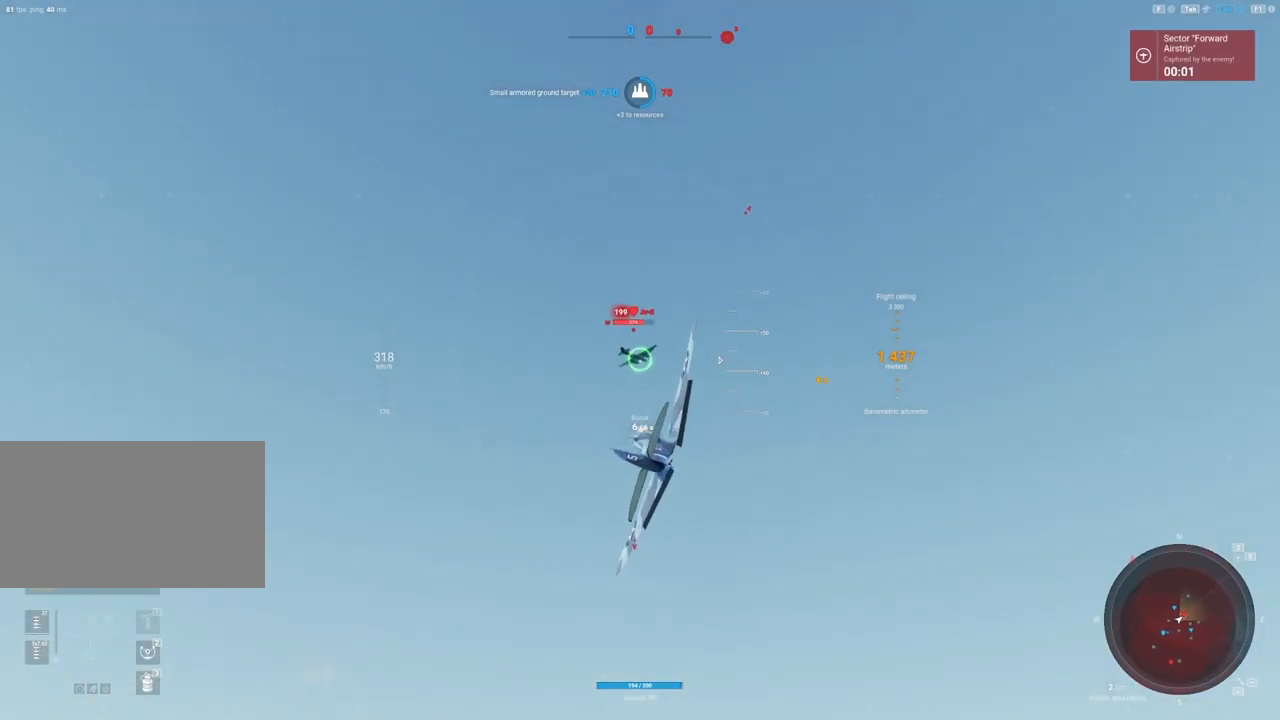
{"keys": ["d"], "mouse": ["left"], "mouse_move": "right", "events": [[50, "d", "down"]]}
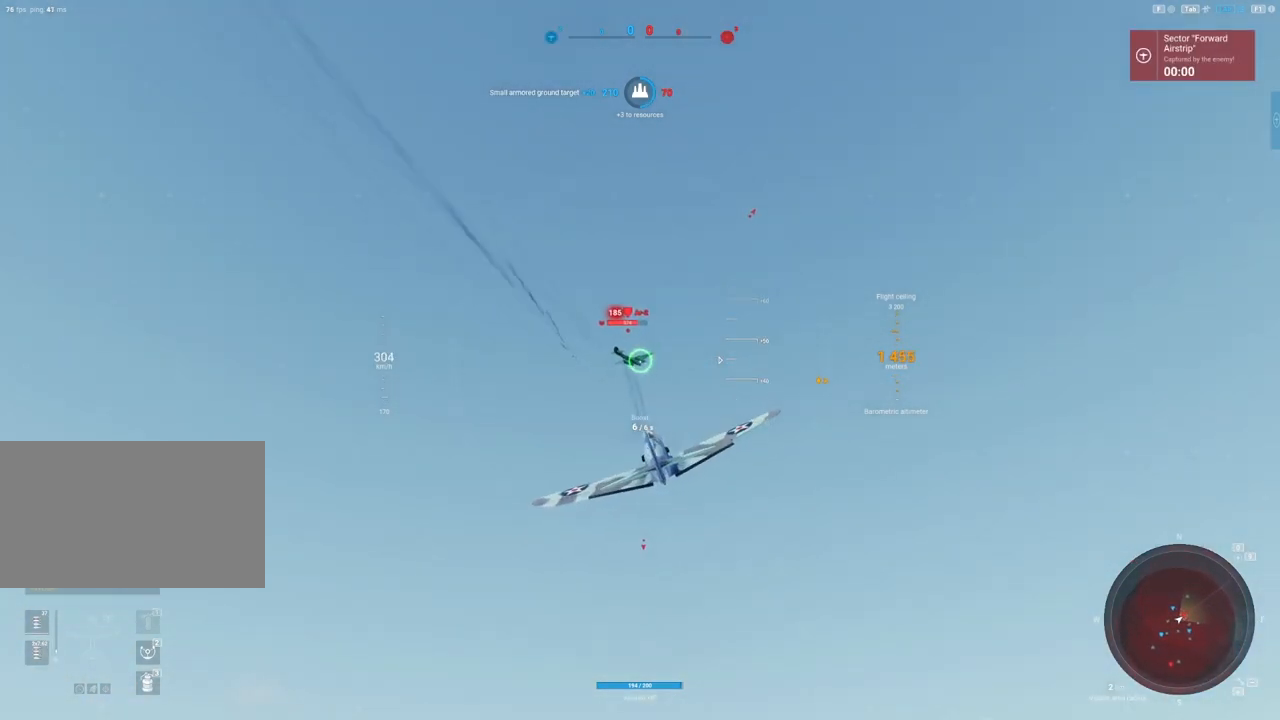
{"keys": ["d"], "mouse": ["left"], "mouse_move": "still", "events": [[117, "d", "up"], [217, "d", "down"], [350, "d", "up"], [500, "d", "down"]]}
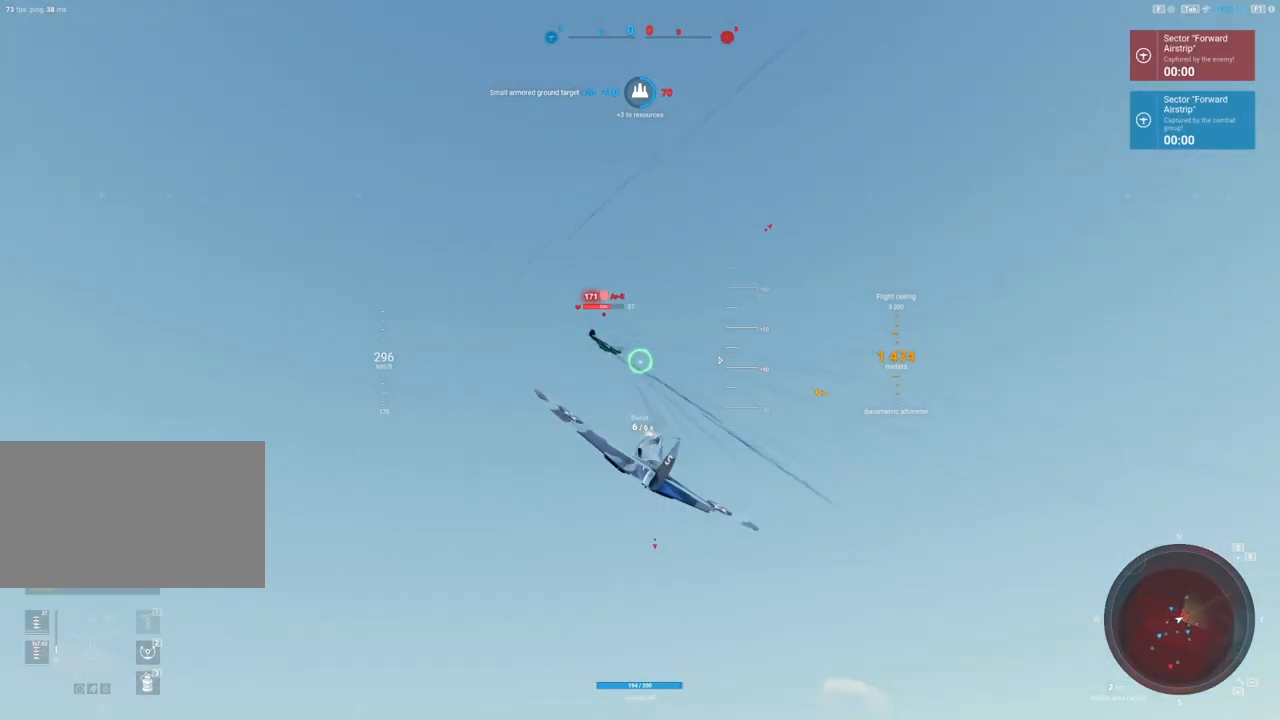
{"keys": ["d"], "mouse": ["left"], "mouse_move": "right", "events": [[100, "d", "up"], [217, "d", "down"], [317, "d", "up"], [417, "d", "down"]]}
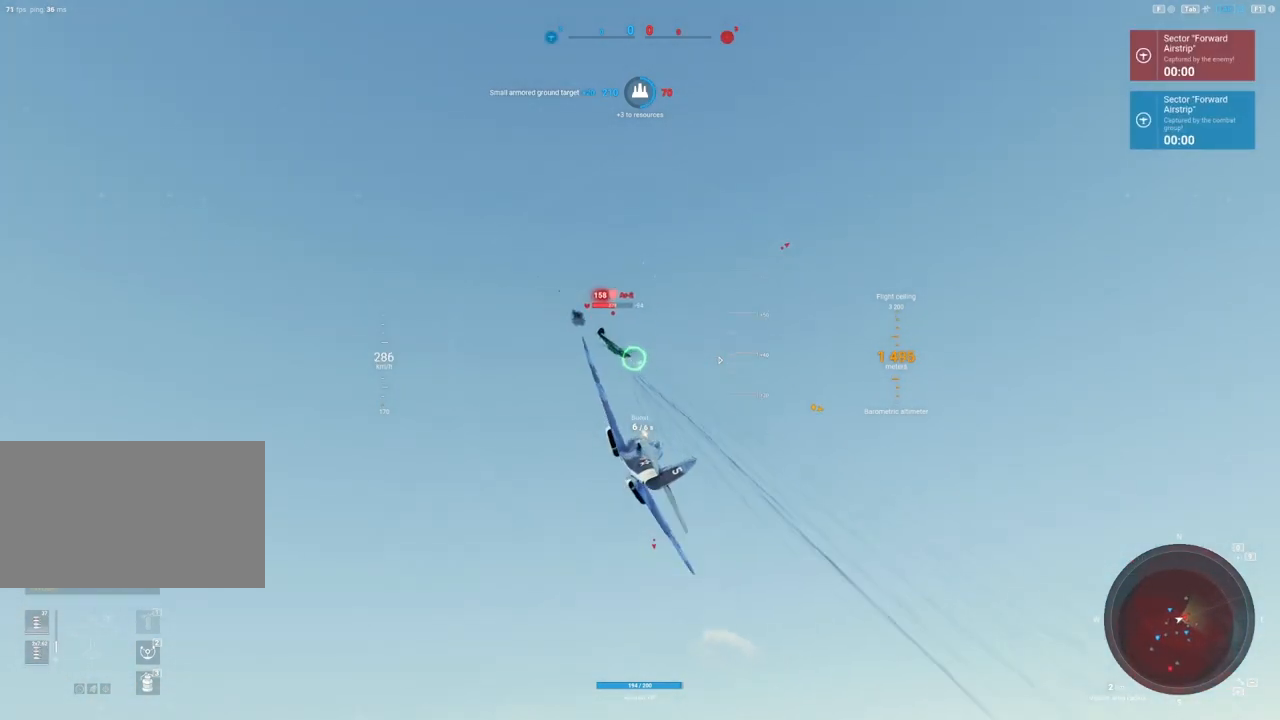
{"keys": ["d"], "mouse": ["left"], "mouse_move": "down", "events": [[67, "d", "up"], [200, "d", "down"], [300, "d", "up"], [433, "d", "down"]]}
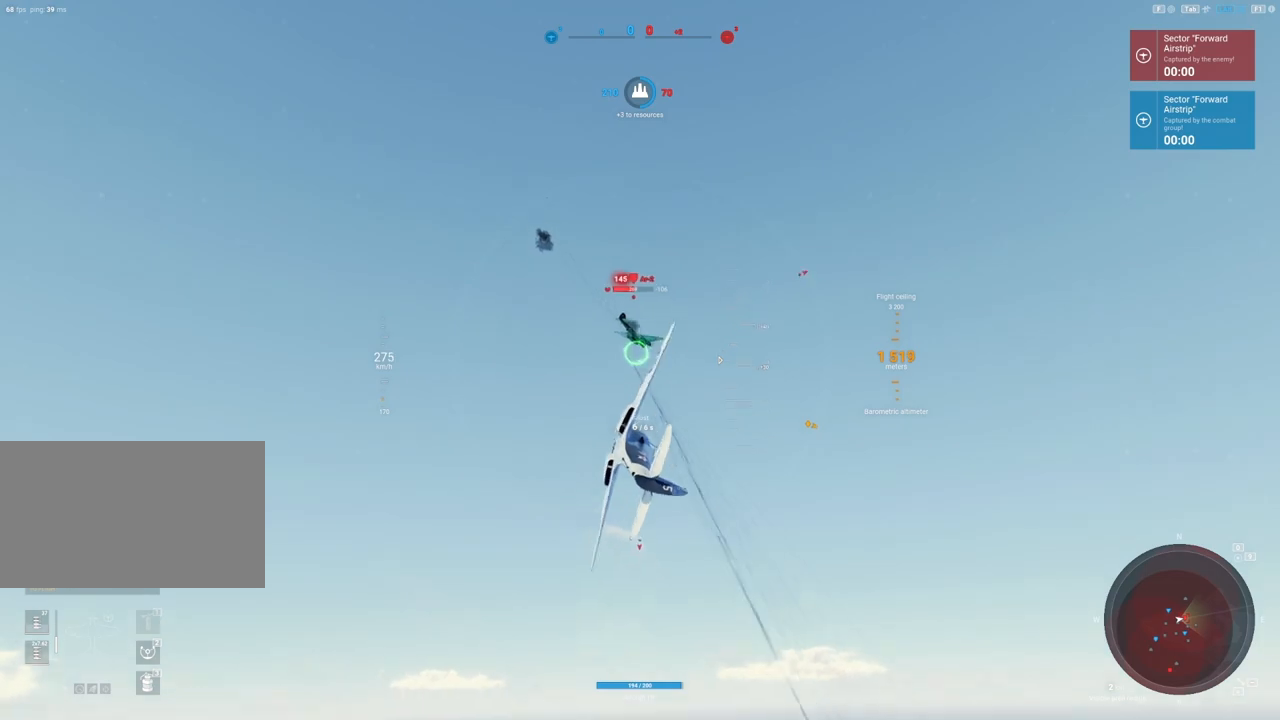
{"keys": [], "mouse": ["left"], "mouse_move": "down-right", "events": [[17, "d", "up"], [167, "d", "down"], [217, "d", "up"]]}
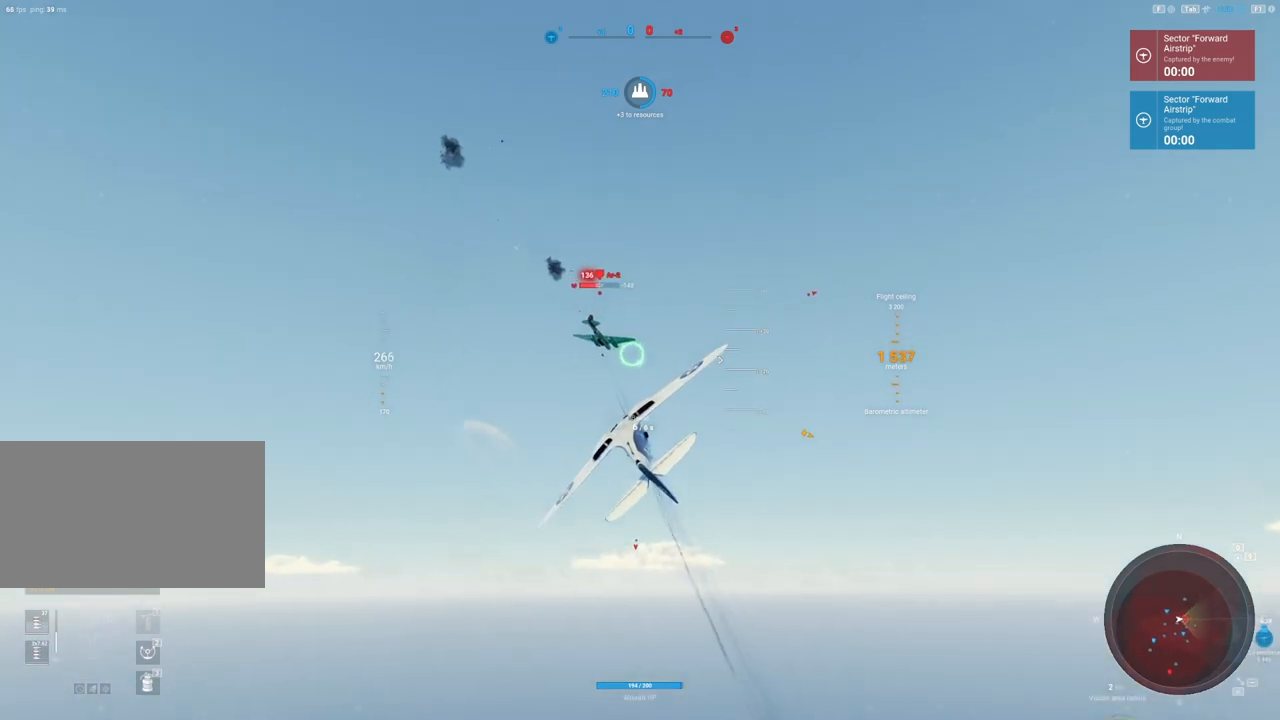
{"keys": [], "mouse": ["left"], "mouse_move": "down-right", "events": []}
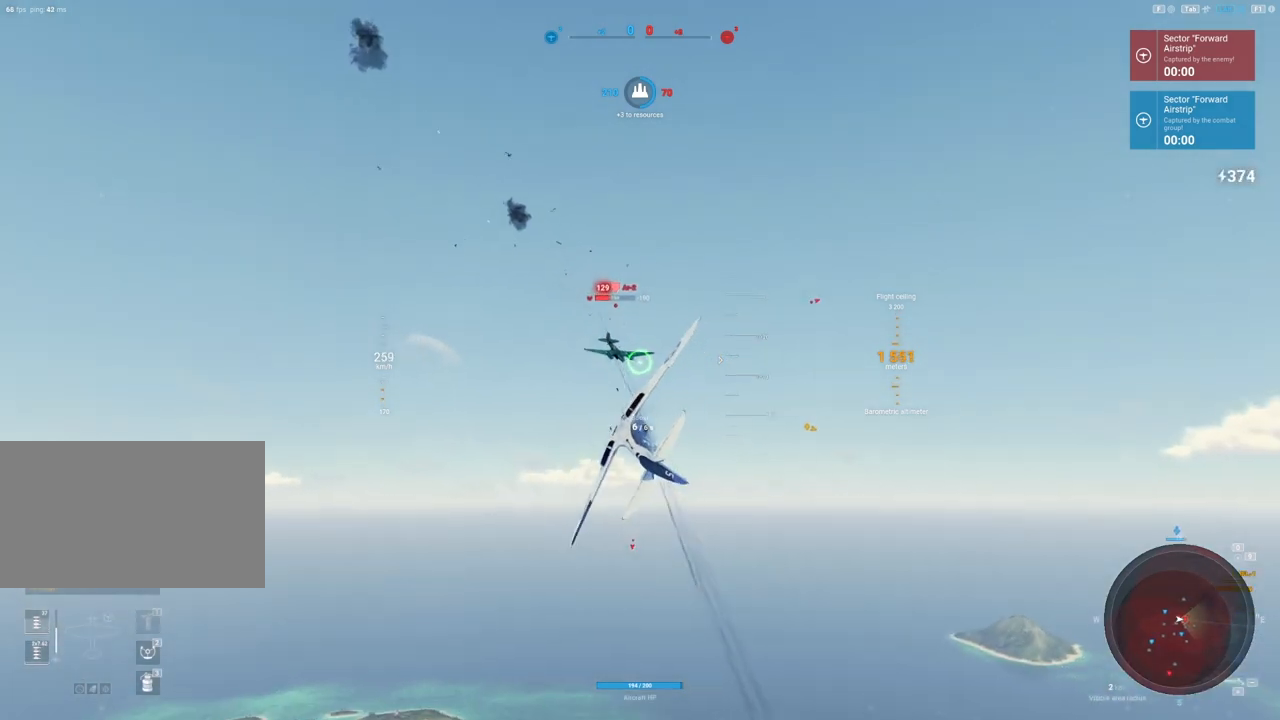
{"keys": [], "mouse": ["left"], "mouse_move": "down-right", "events": []}
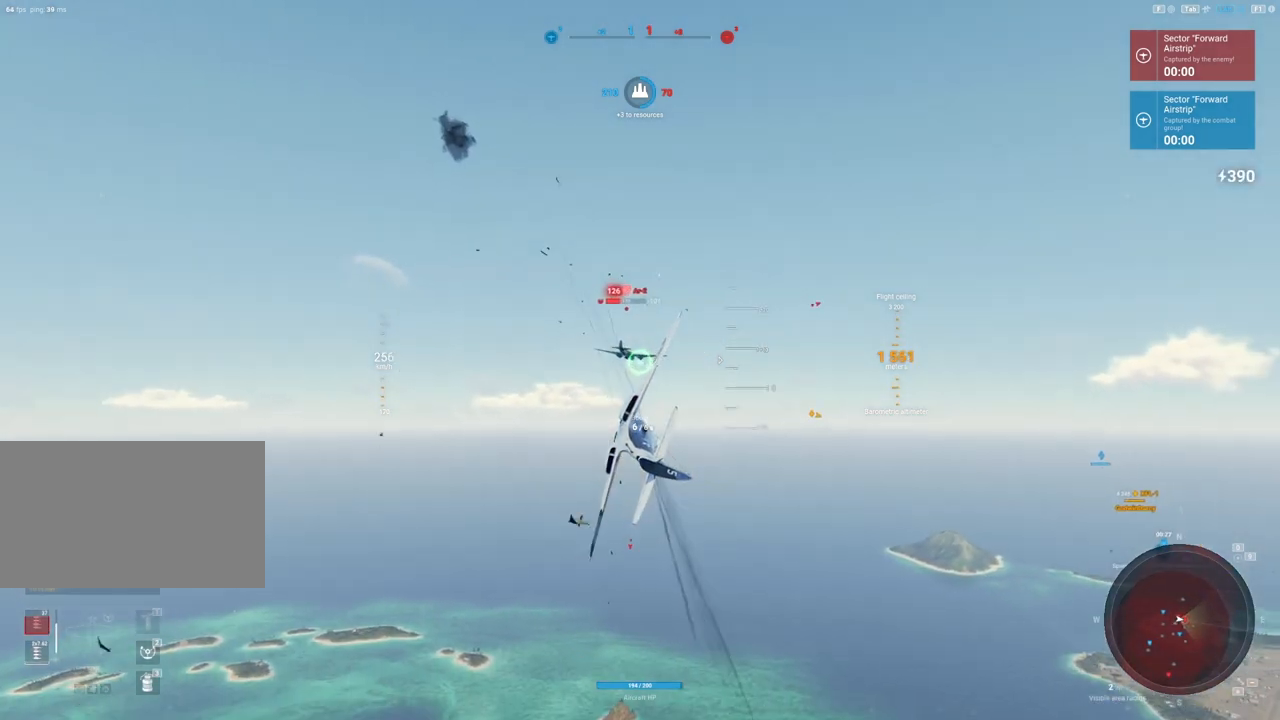
{"keys": [], "mouse": ["left"], "mouse_move": "down-right", "events": []}
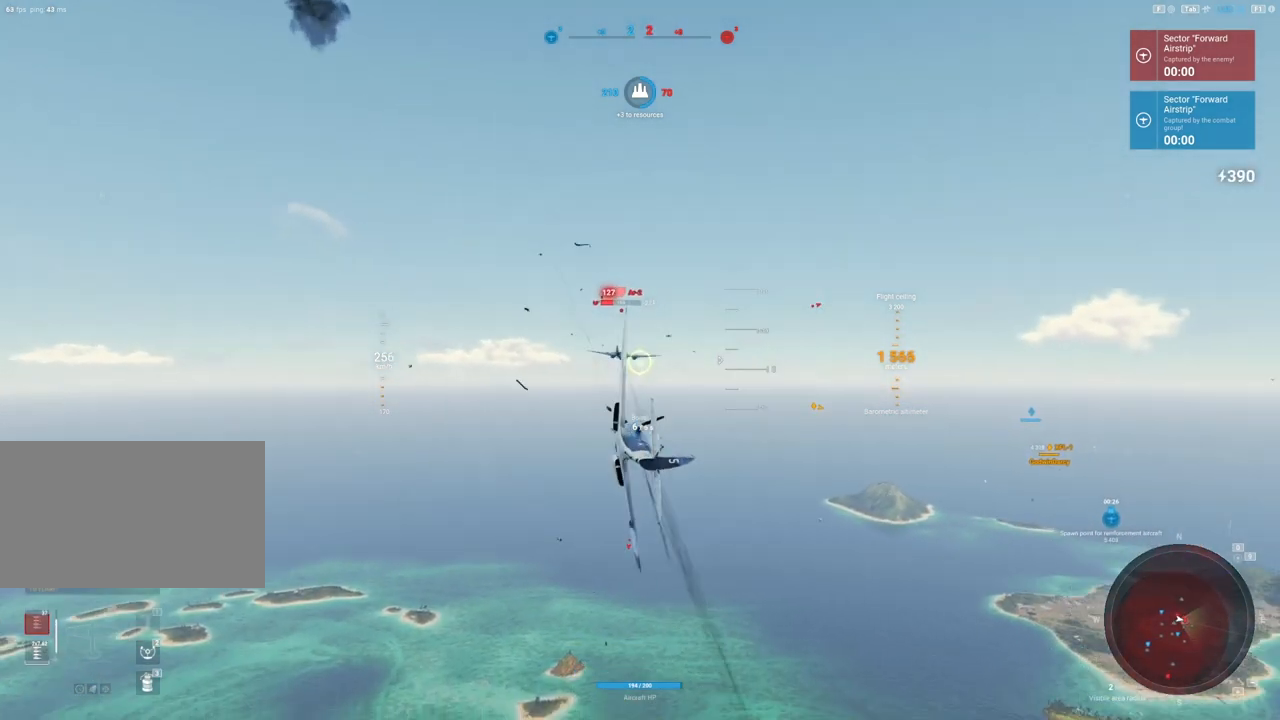
{"keys": [], "mouse": ["left"], "mouse_move": "right", "events": []}
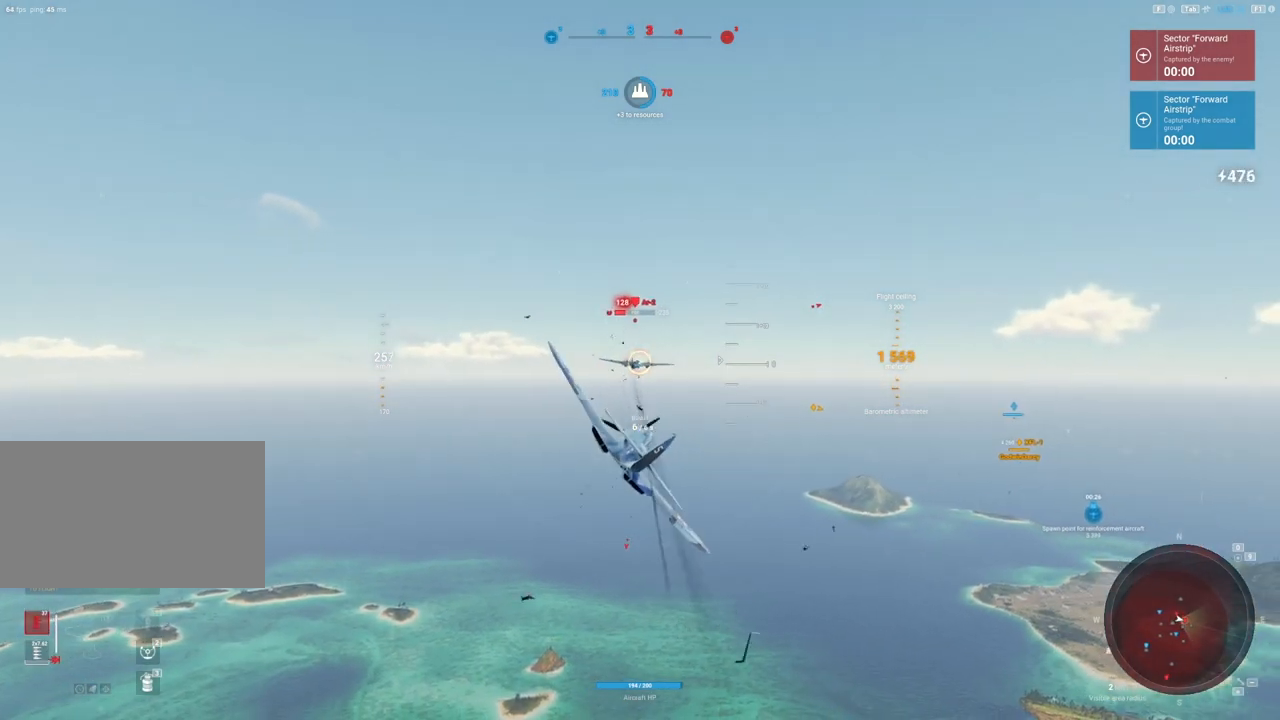
{"keys": [], "mouse": ["left"], "mouse_move": "still", "events": []}
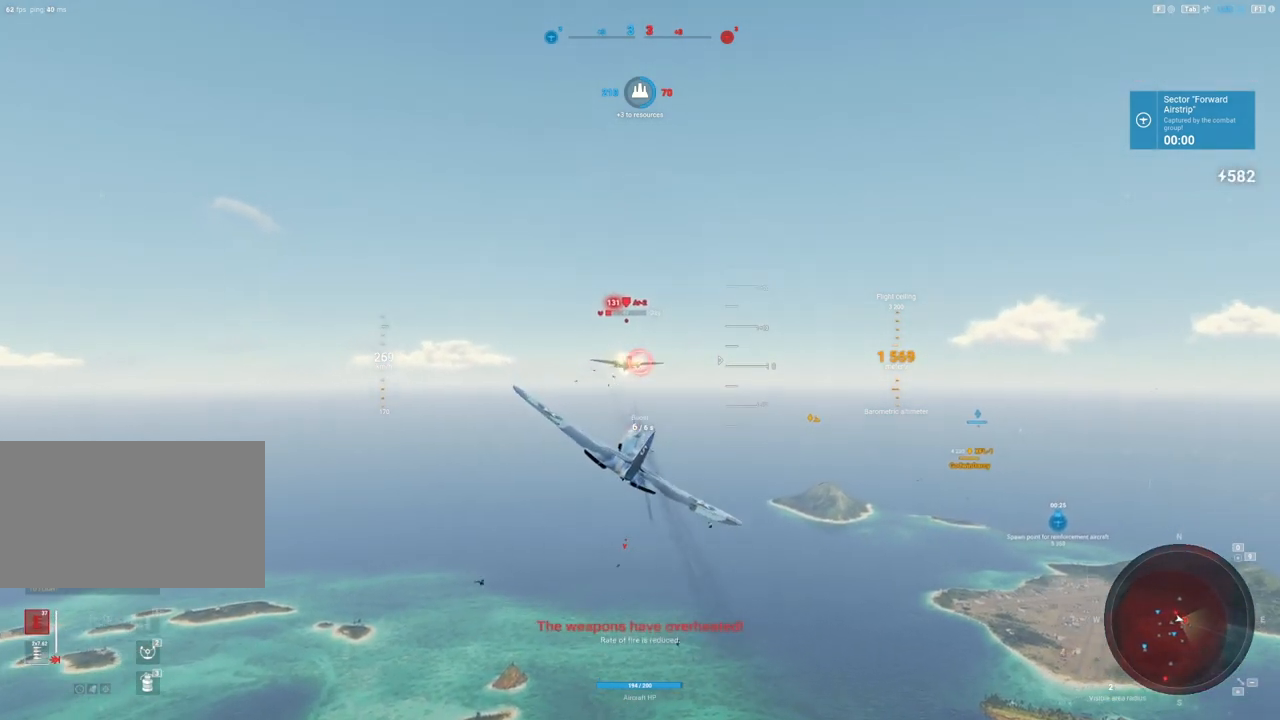
{"keys": [], "mouse": ["left"], "mouse_move": "still", "events": []}
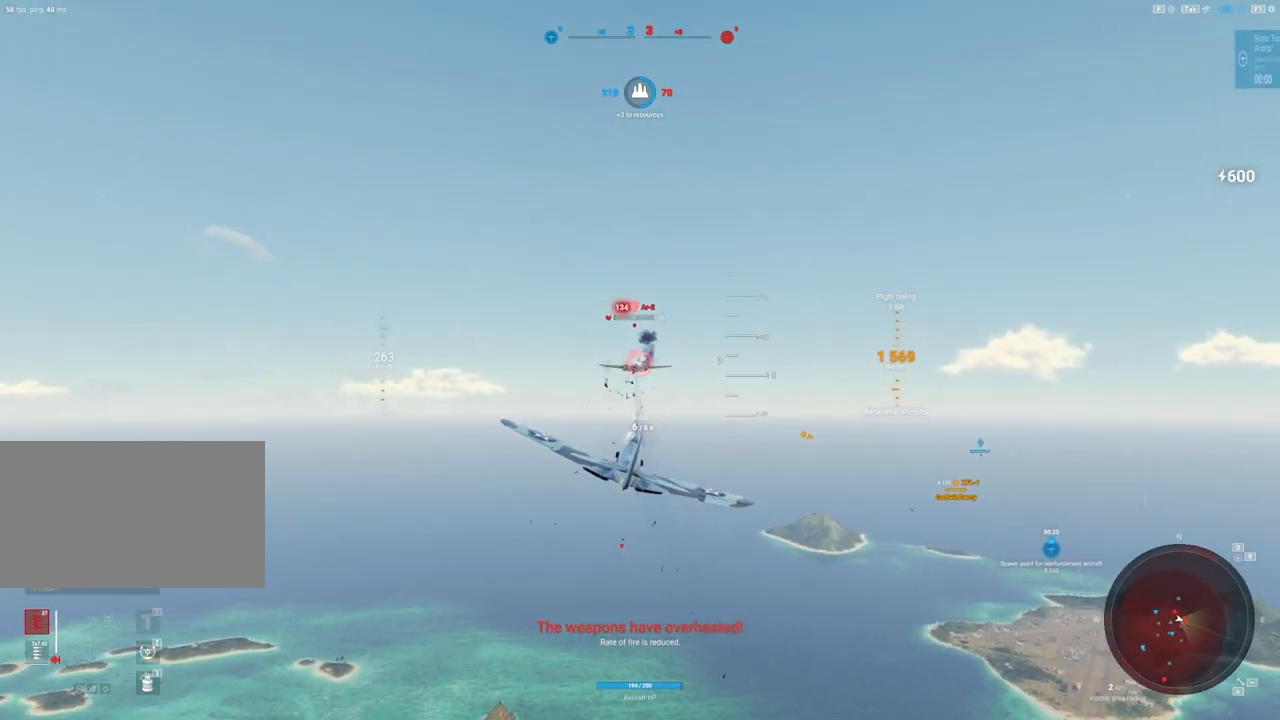
{"keys": [], "mouse": ["left"], "mouse_move": "still", "events": []}
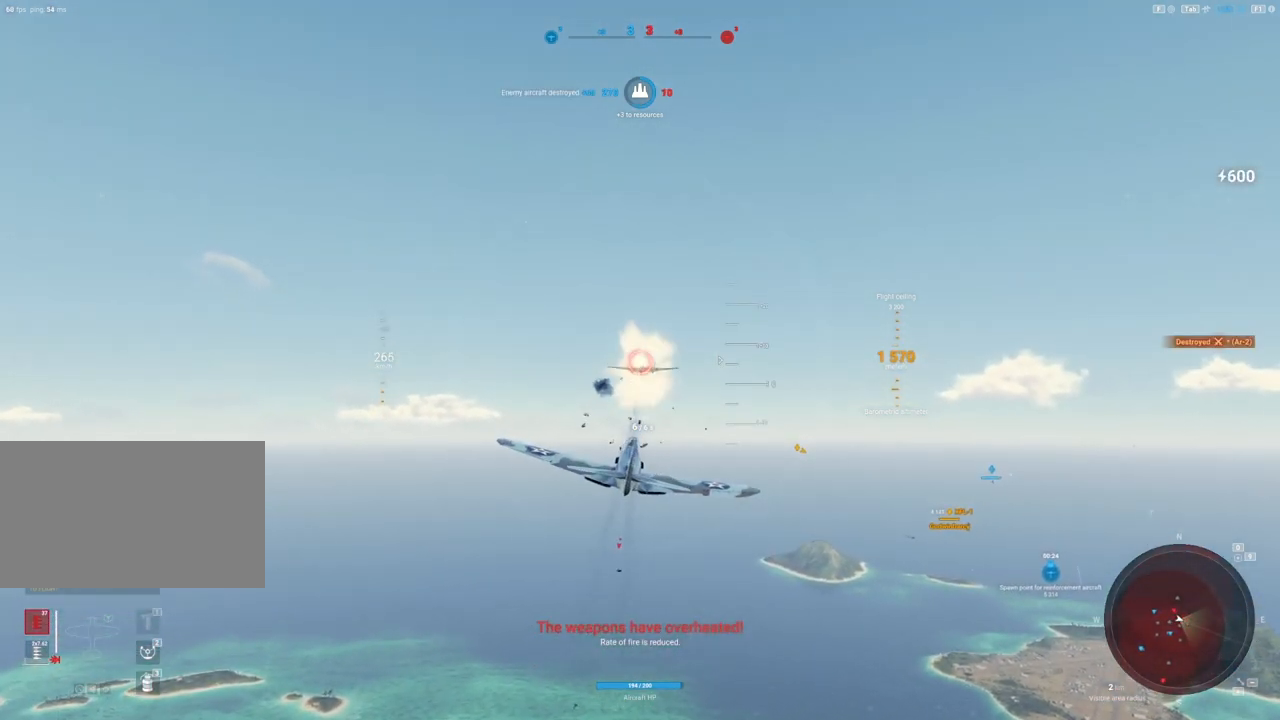
{"keys": [], "mouse": [], "mouse_move": "down", "events": [[100, "d", "down"], [100, "mouse_left", "up"], [283, "d", "up"]]}
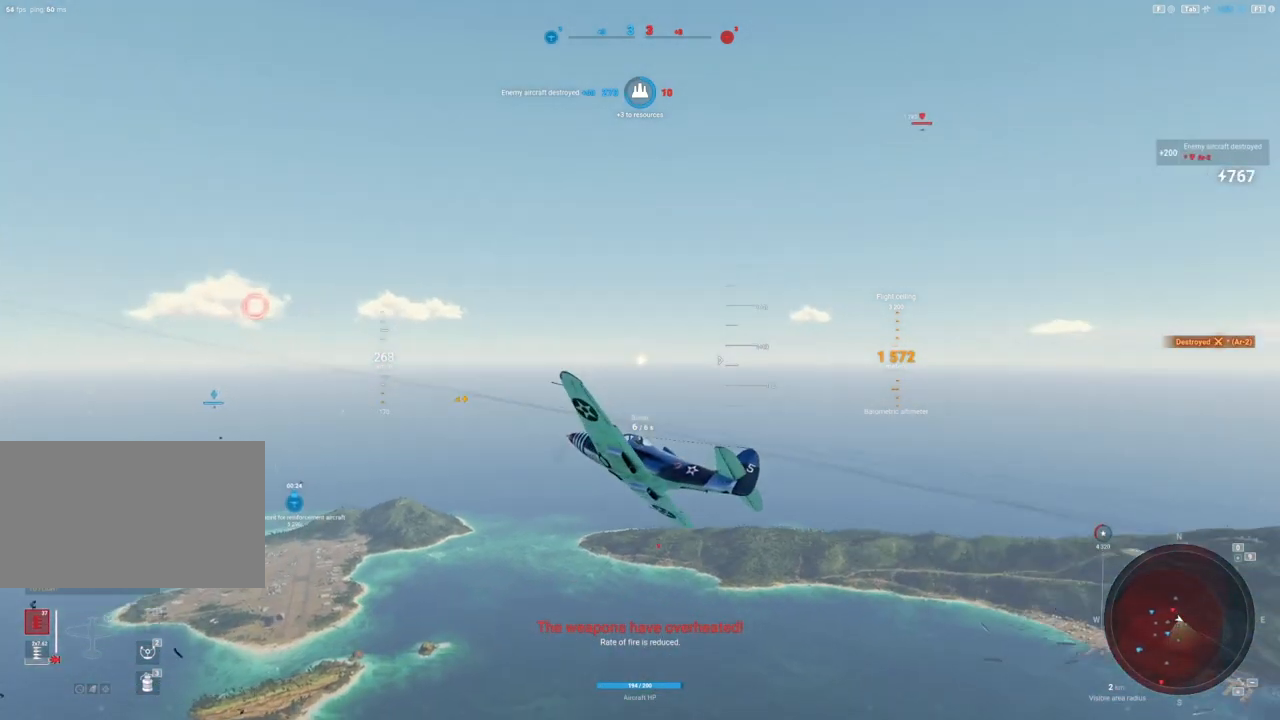
{"keys": ["e"], "mouse": [], "mouse_move": "left", "events": [[300, "e", "down"]]}
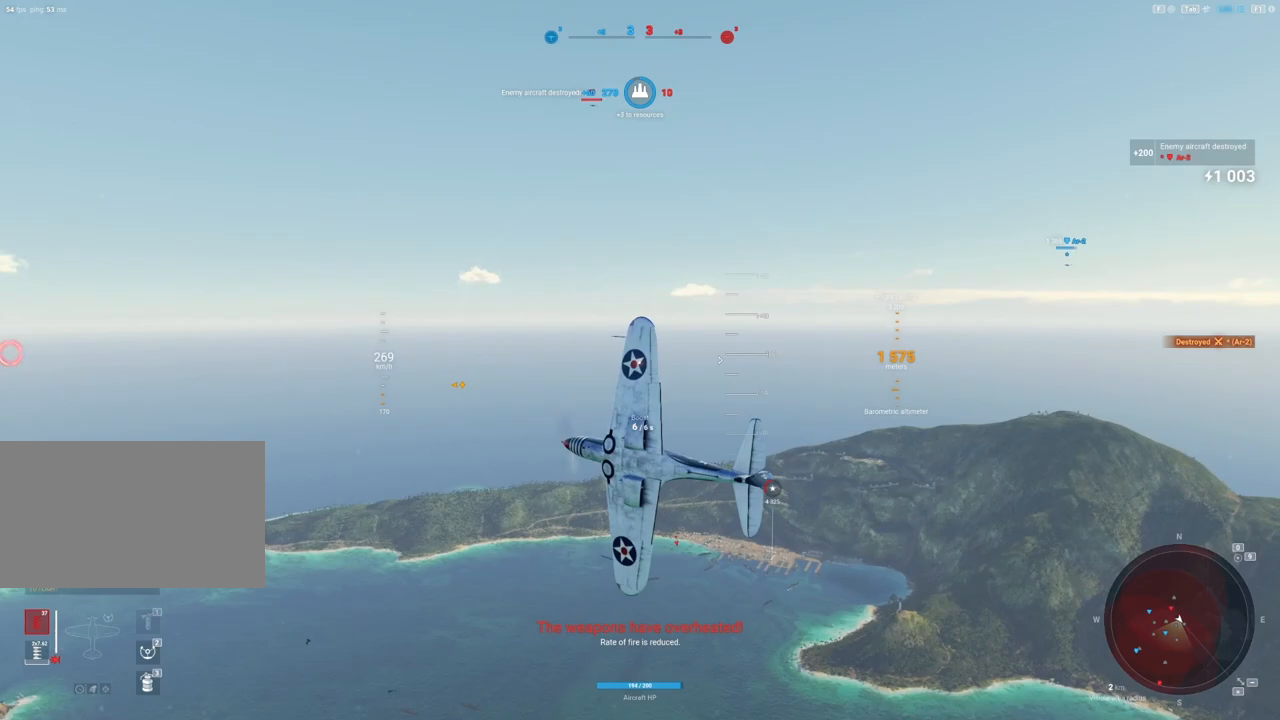
{"keys": [], "mouse": [], "mouse_move": "still", "events": [[317, "e", "up"]]}
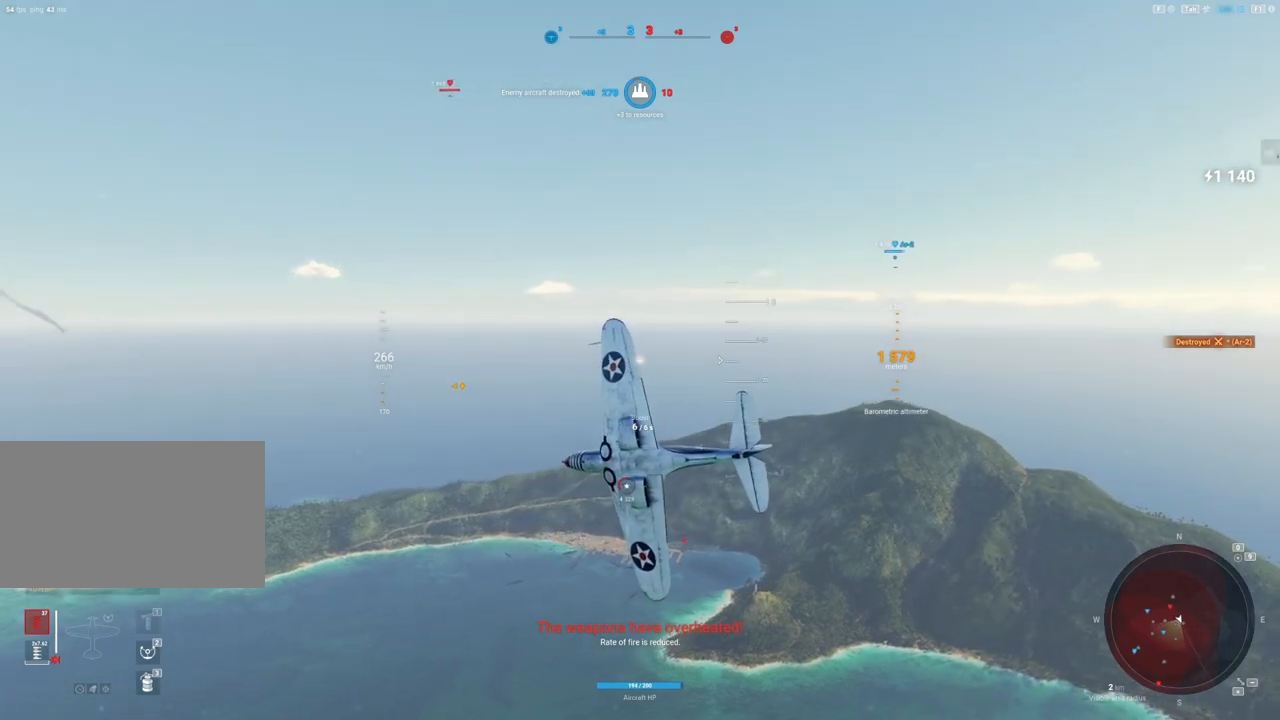
{"keys": [], "mouse": [], "mouse_move": "still", "events": []}